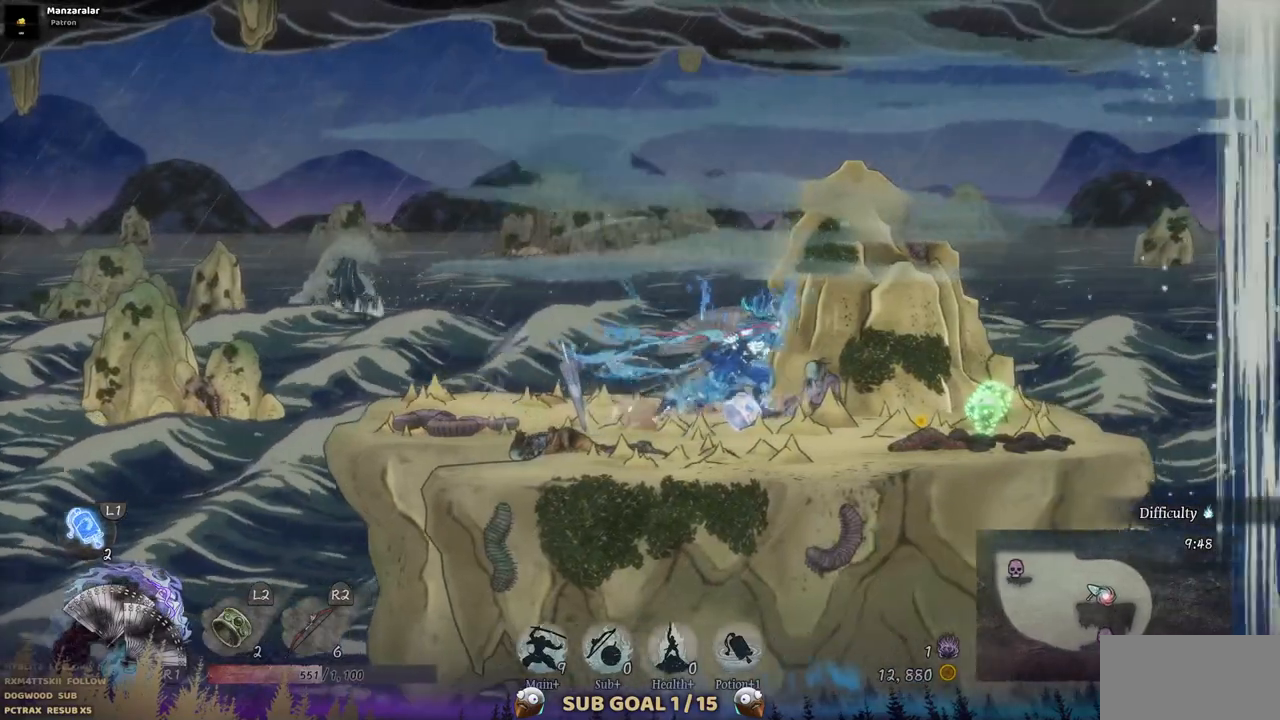
Gameplay with a controller (PlayStation layout); each line is a JSON object with the inputs held at the frame after it. "events" lists button and stick changes between this image and that frame as [ms after this image, input, new state], when the widget could be followed in between. Not read: L1 L3 R1 R2.
{"buttons": [], "left_stick": "center", "right_stick": "center", "events": [[17, "DPAD_RIGHT", "up"]]}
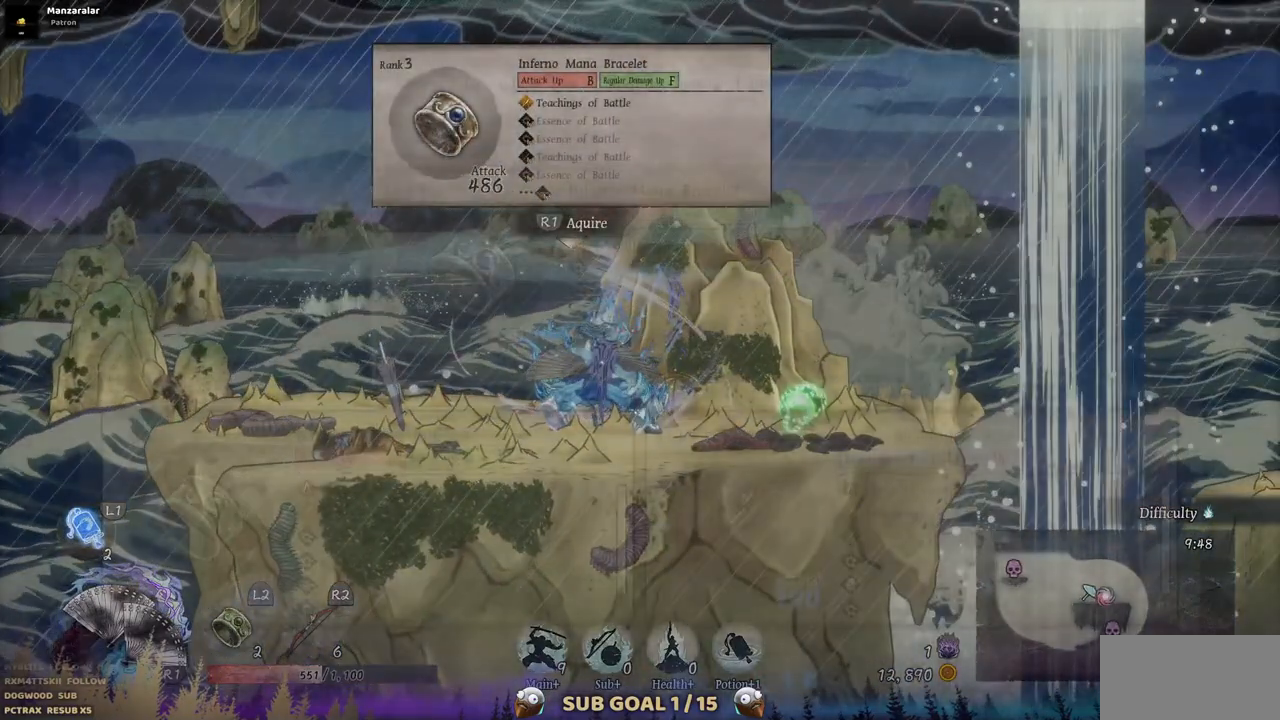
{"buttons": [], "left_stick": "center", "right_stick": "center", "events": []}
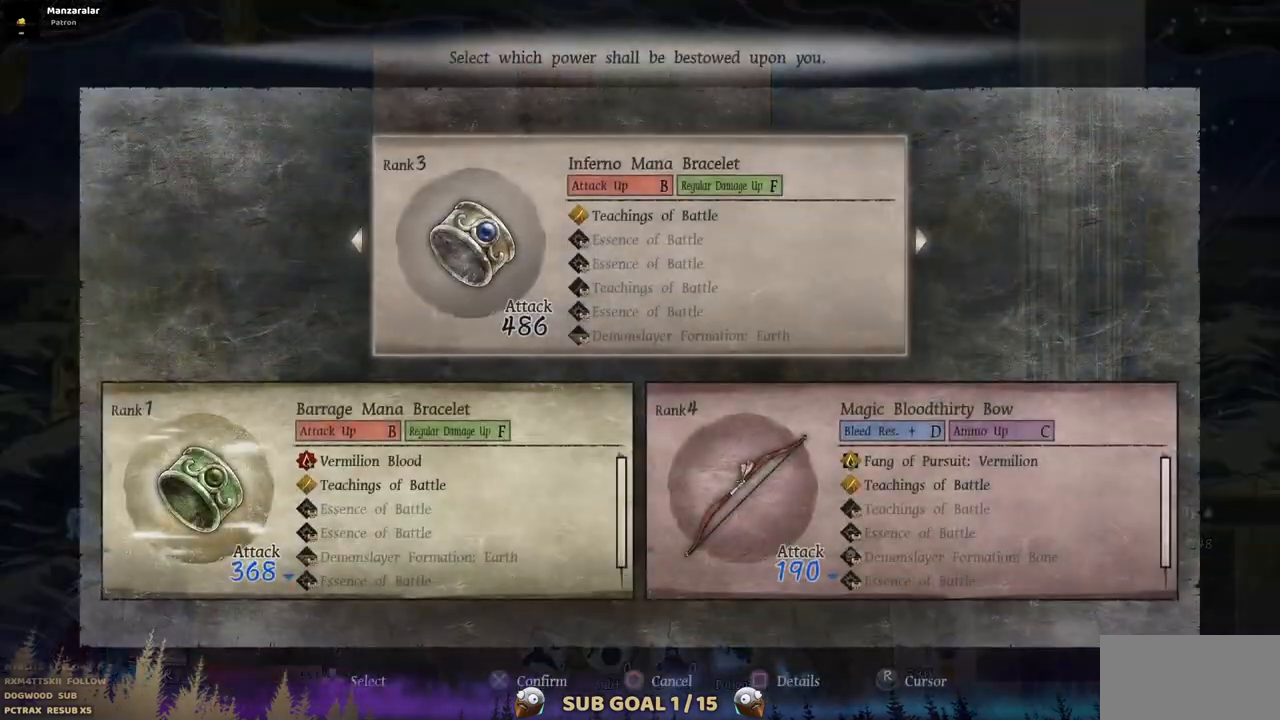
{"buttons": ["DPAD_LEFT"], "left_stick": "center", "right_stick": "center", "events": [[500, "DPAD_LEFT", "down"]]}
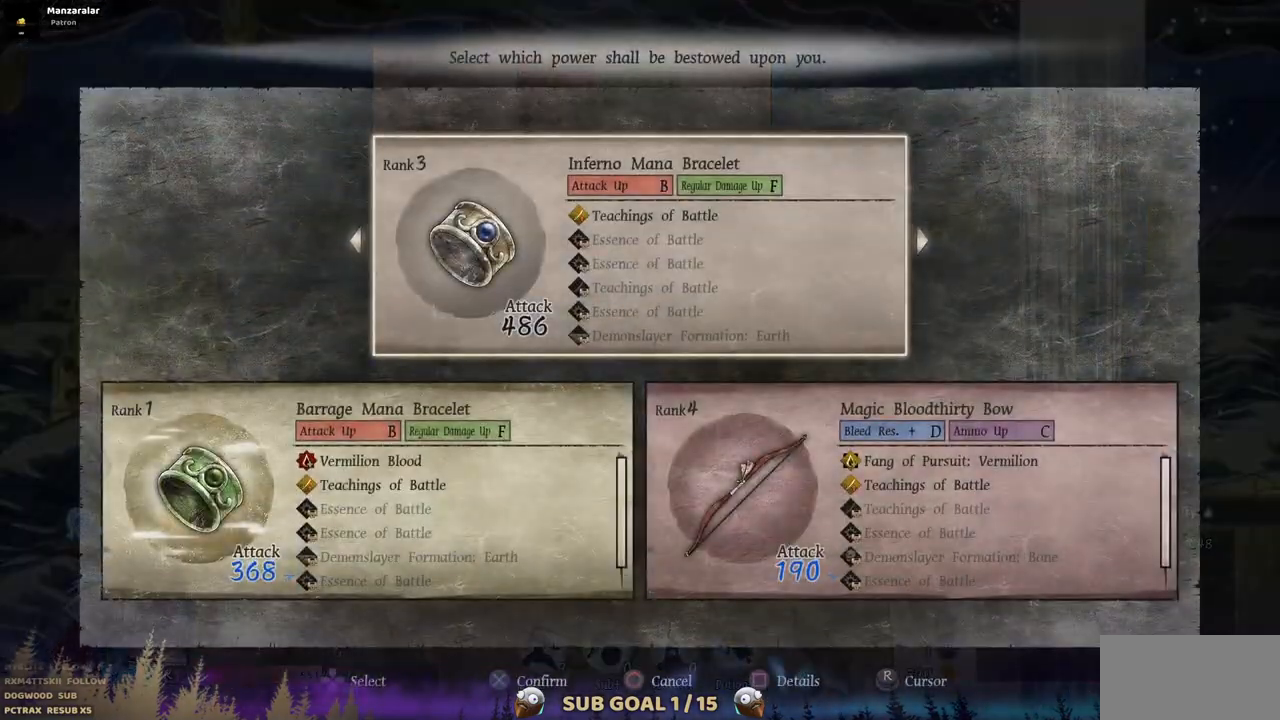
{"buttons": [], "left_stick": "center", "right_stick": "center", "events": [[150, "DPAD_LEFT", "up"]]}
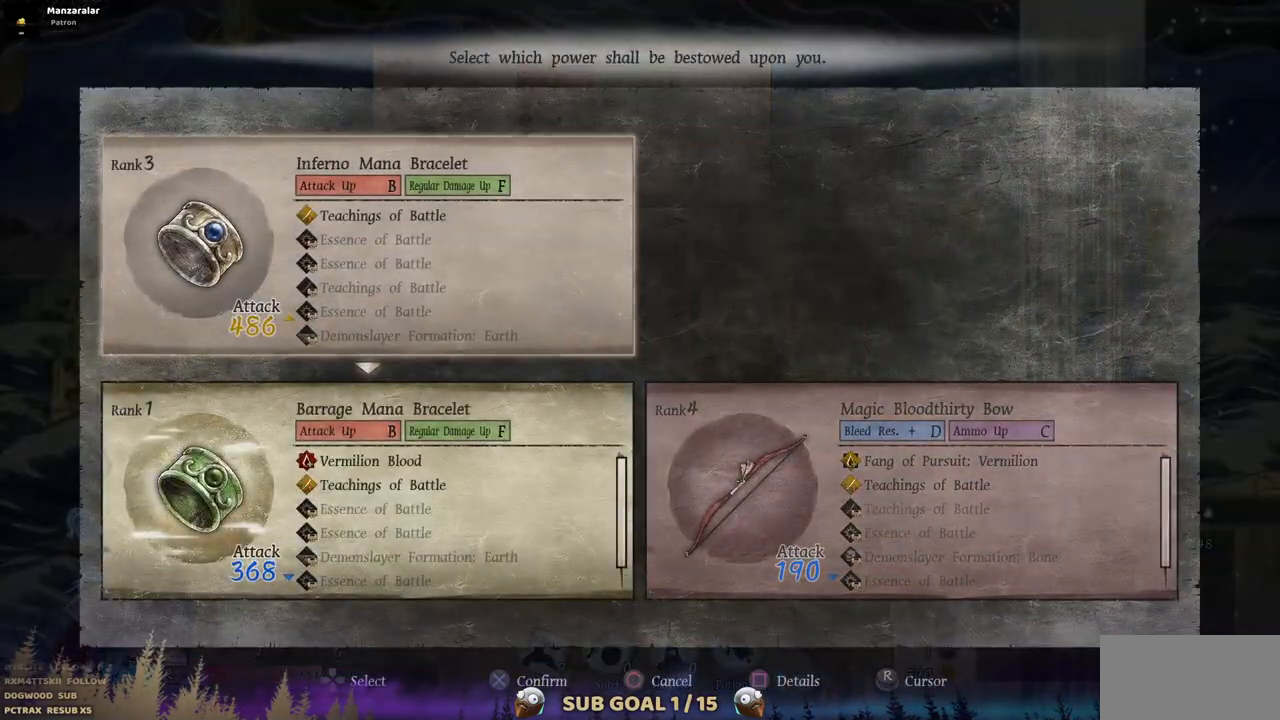
{"buttons": [], "left_stick": "center", "right_stick": "center", "events": []}
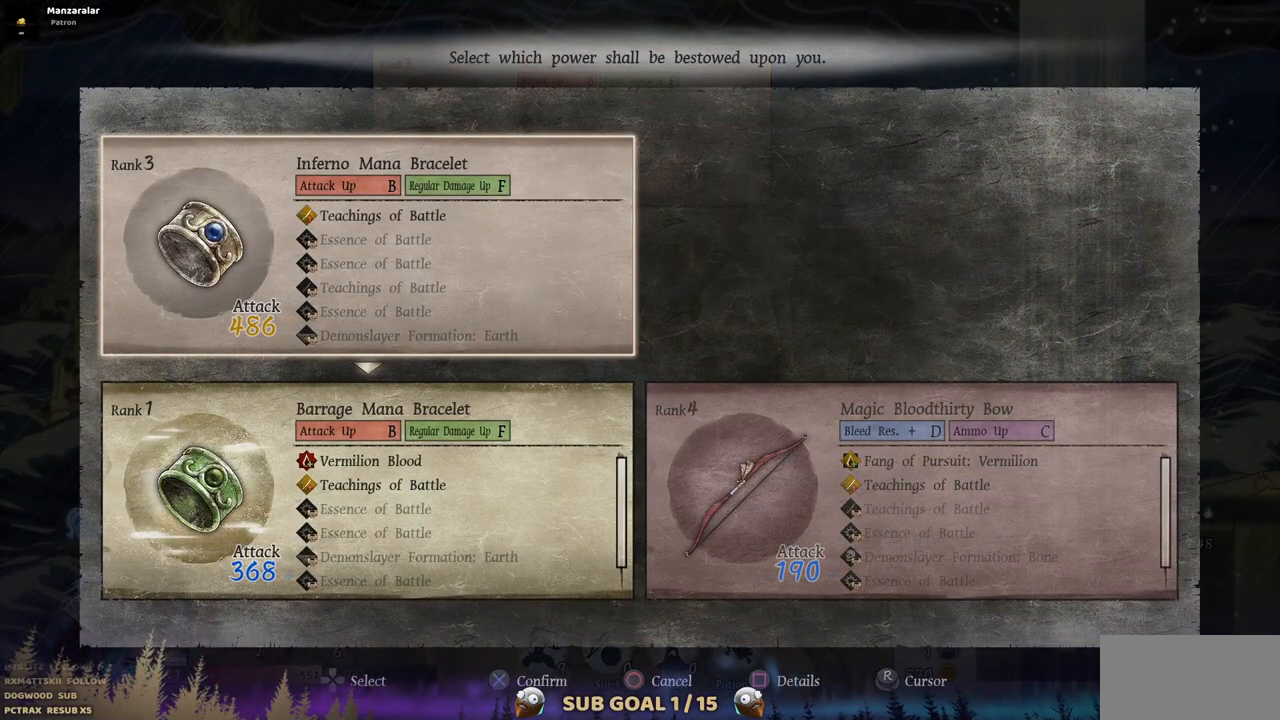
{"buttons": [], "left_stick": "center", "right_stick": "center", "events": []}
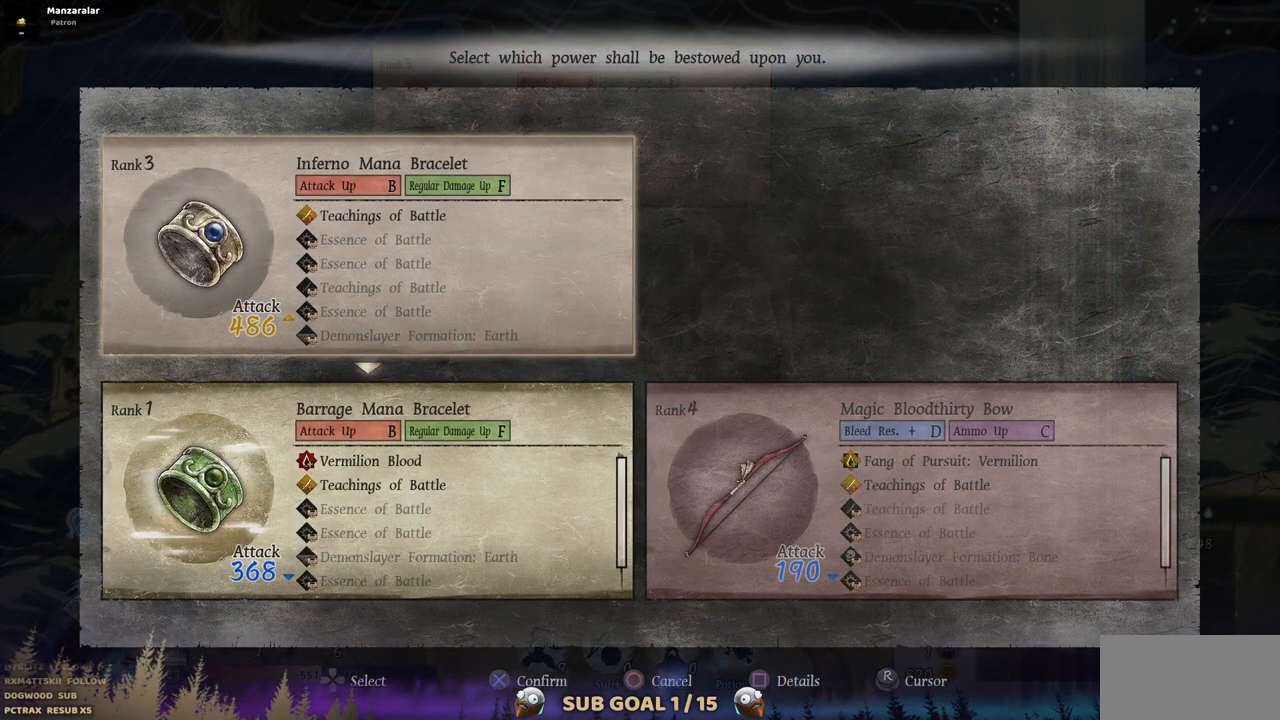
{"buttons": [], "left_stick": "center", "right_stick": "center", "events": []}
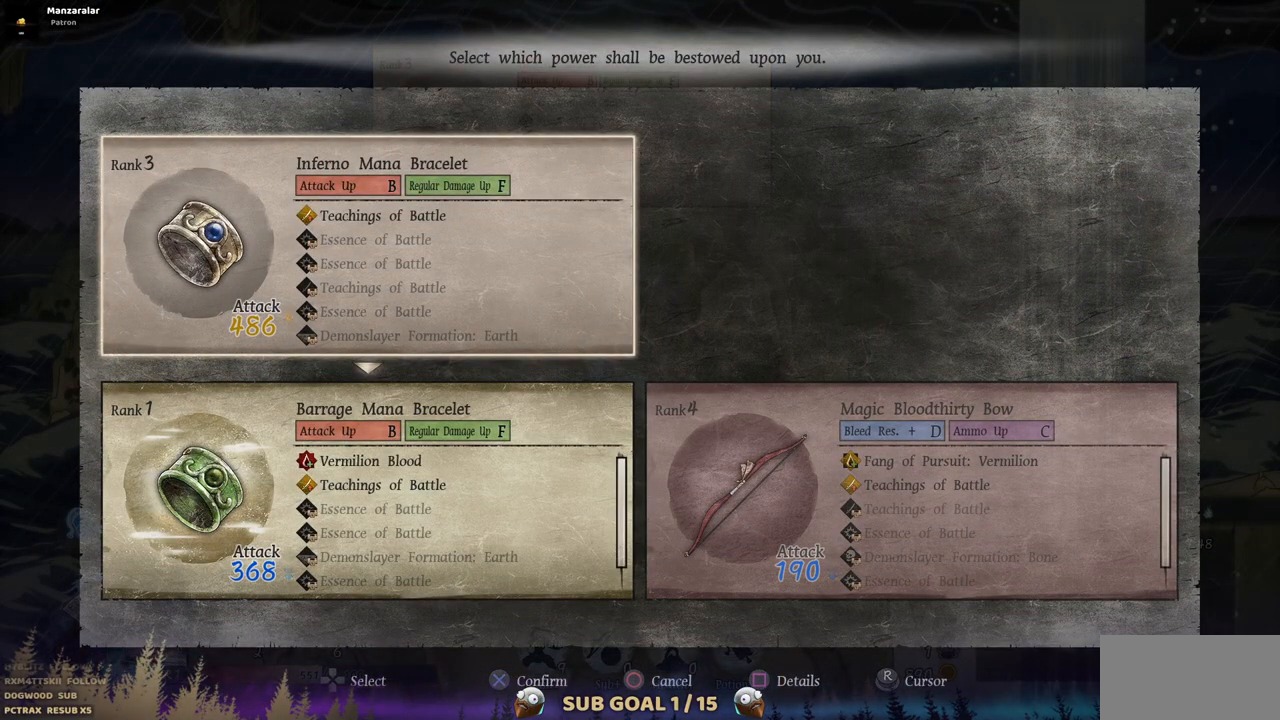
{"buttons": [], "left_stick": "center", "right_stick": "center", "events": []}
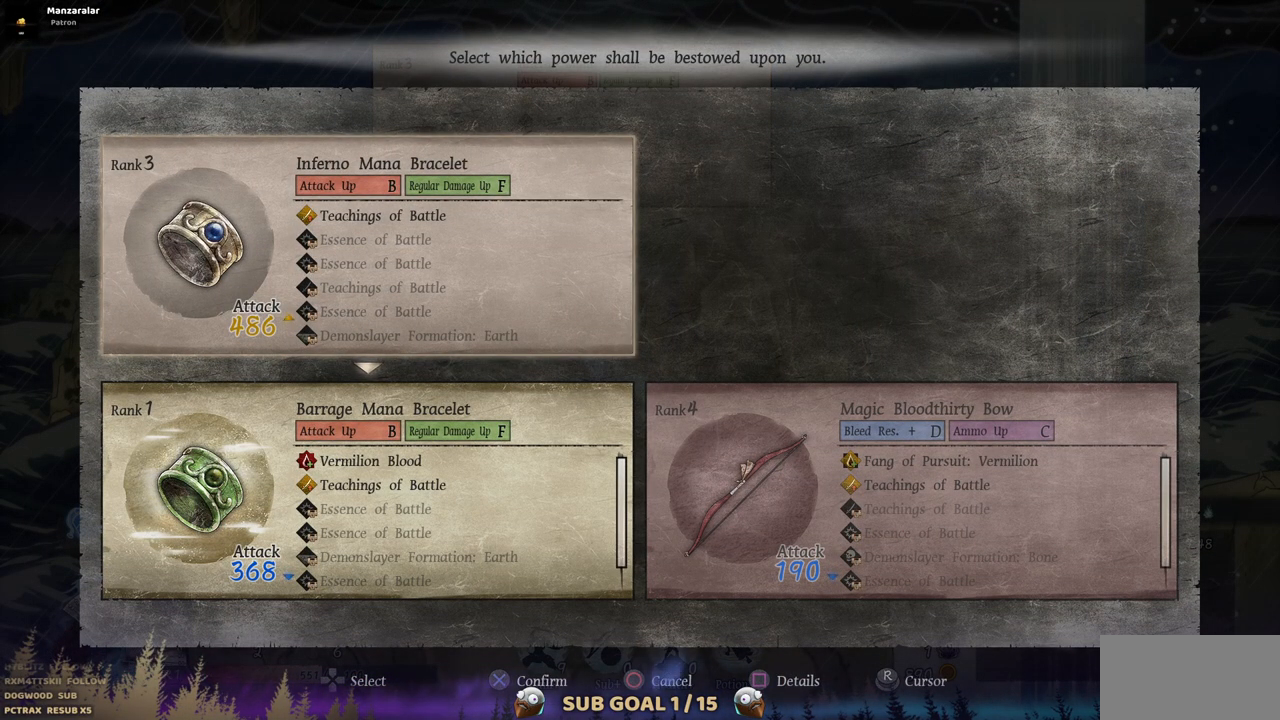
{"buttons": [], "left_stick": "center", "right_stick": "center", "events": []}
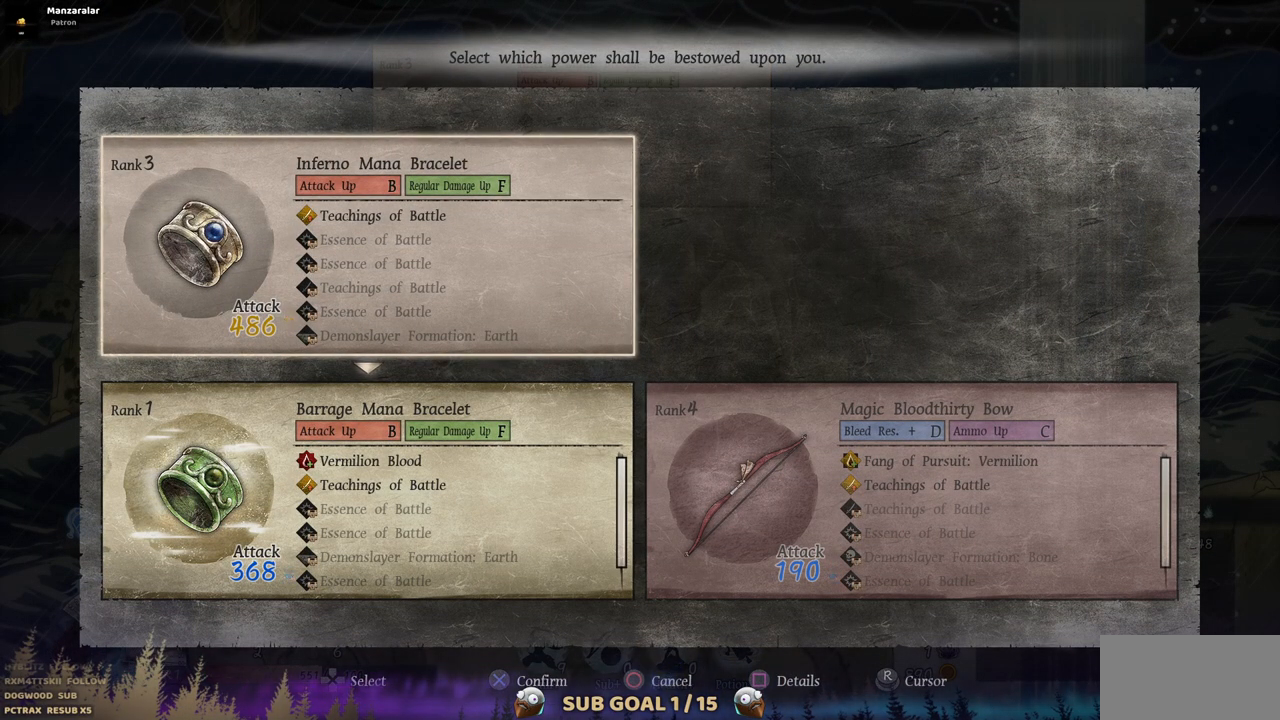
{"buttons": ["CROSS"], "left_stick": "center", "right_stick": "center", "events": [[383, "CROSS", "down"]]}
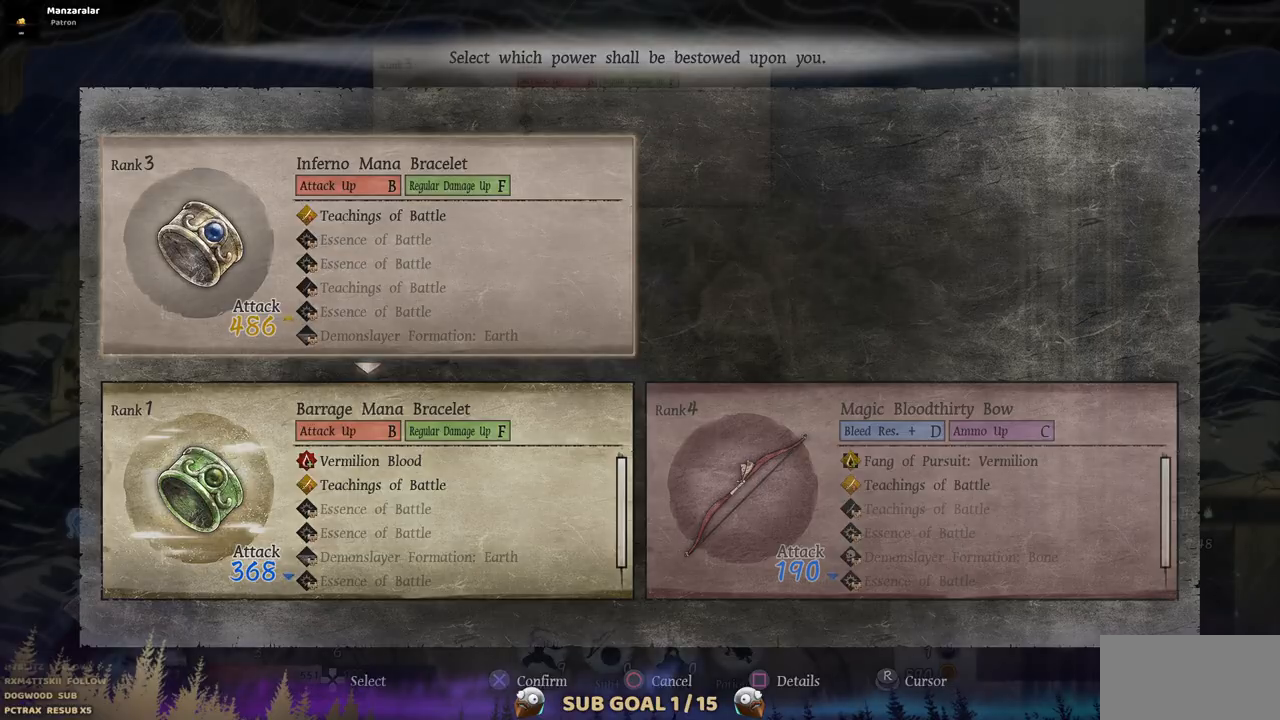
{"buttons": ["DPAD_RIGHT"], "left_stick": "center", "right_stick": "center", "events": [[17, "CROSS", "up"], [283, "DPAD_RIGHT", "down"]]}
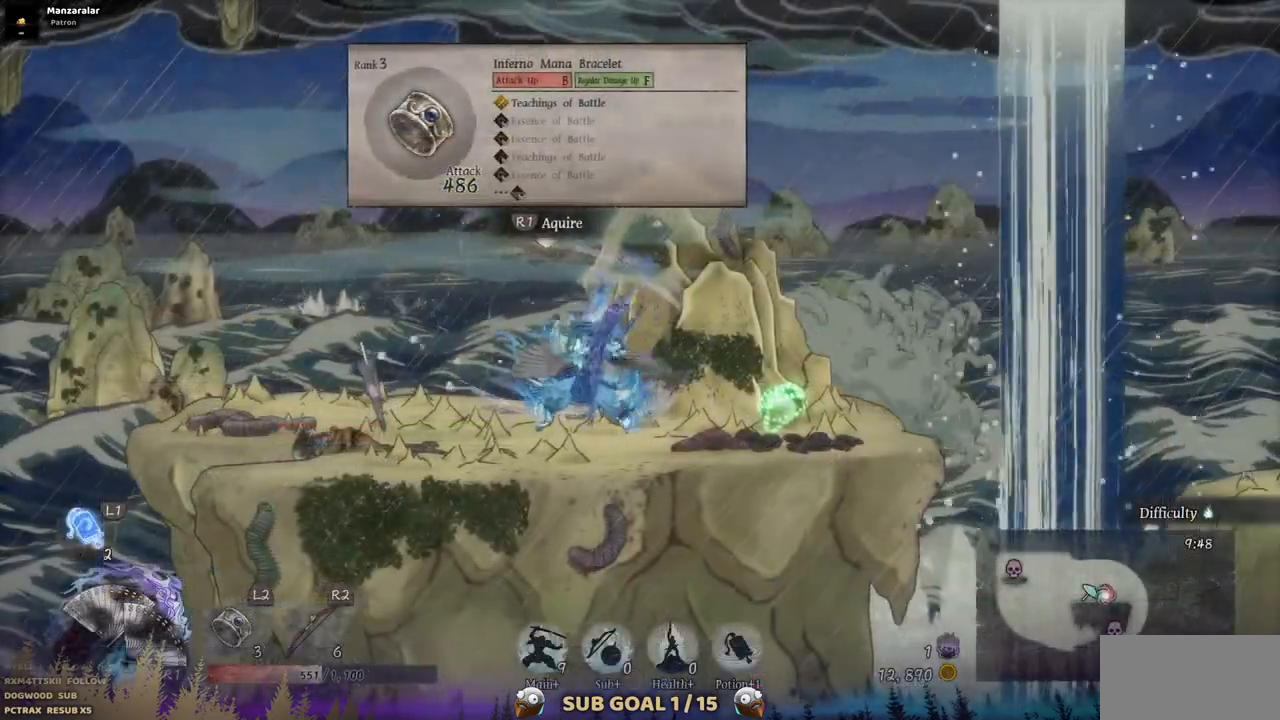
{"buttons": ["DPAD_RIGHT"], "left_stick": "center", "right_stick": "center", "events": []}
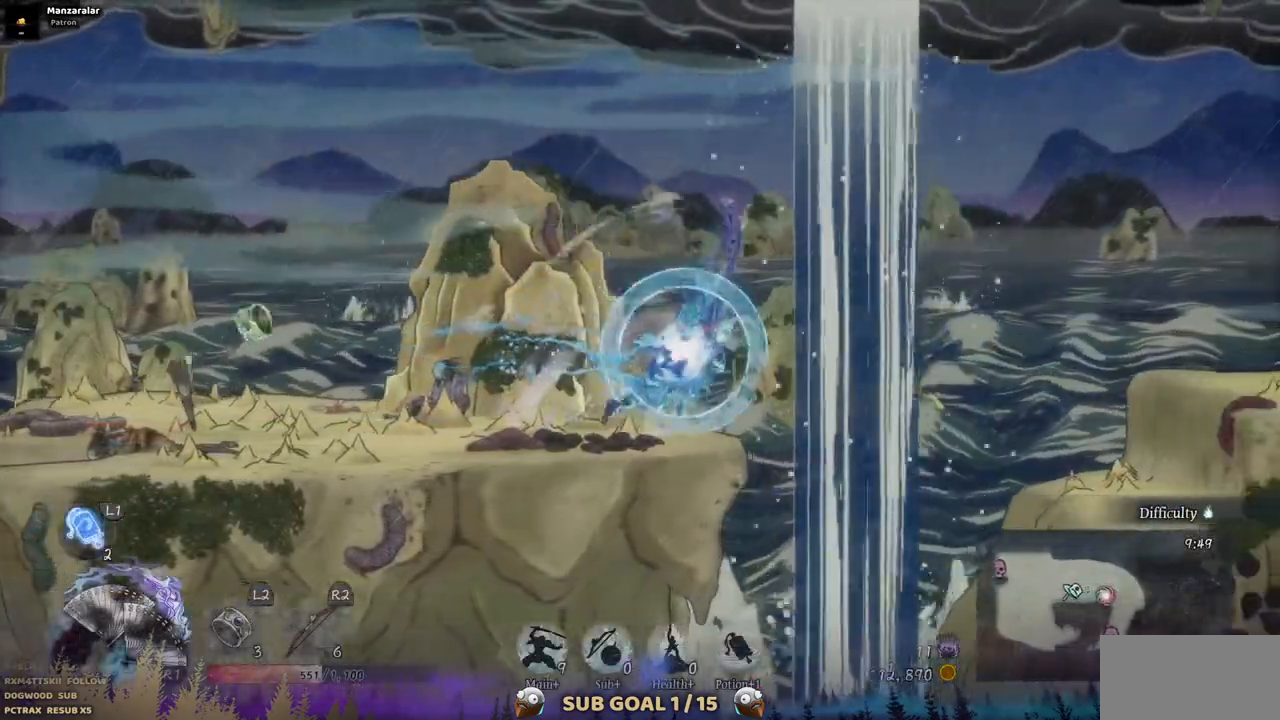
{"buttons": ["DPAD_RIGHT"], "left_stick": "center", "right_stick": "center", "events": [[17, "CROSS", "down"], [300, "CROSS", "up"]]}
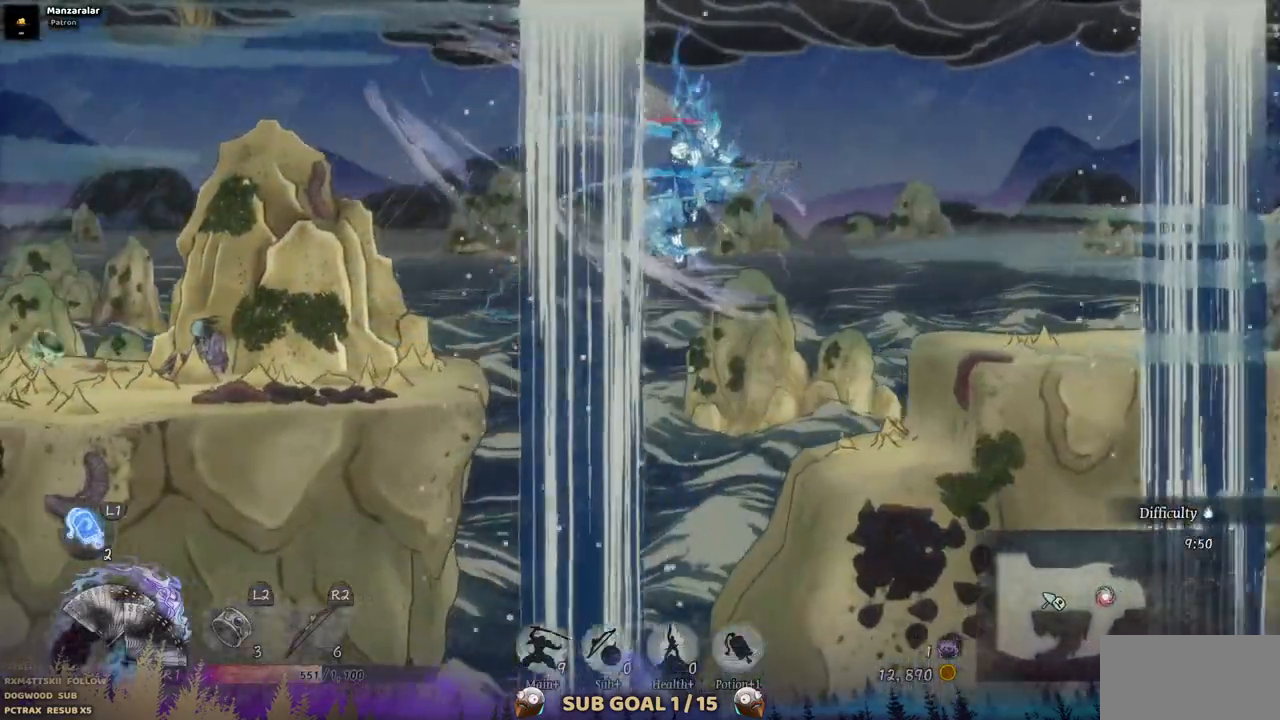
{"buttons": ["DPAD_RIGHT"], "left_stick": "center", "right_stick": "center", "events": [[233, "CROSS", "down"], [383, "CROSS", "up"]]}
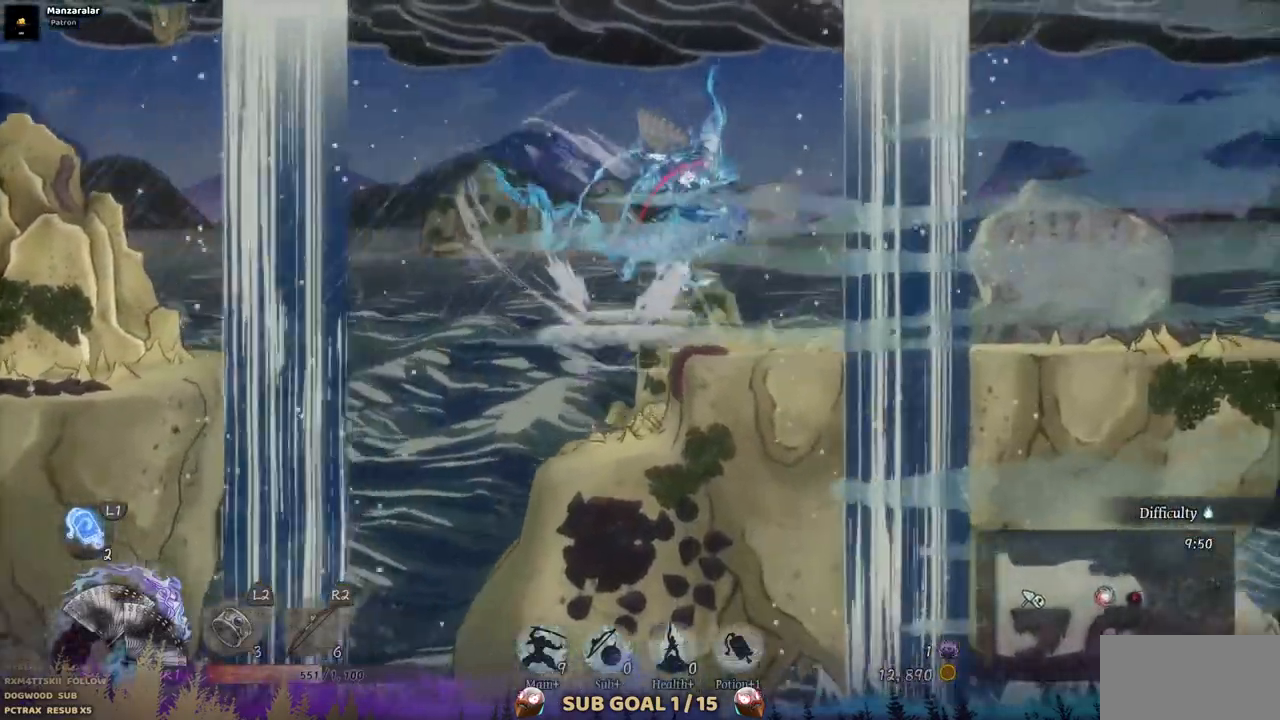
{"buttons": ["DPAD_RIGHT"], "left_stick": "center", "right_stick": "center", "events": []}
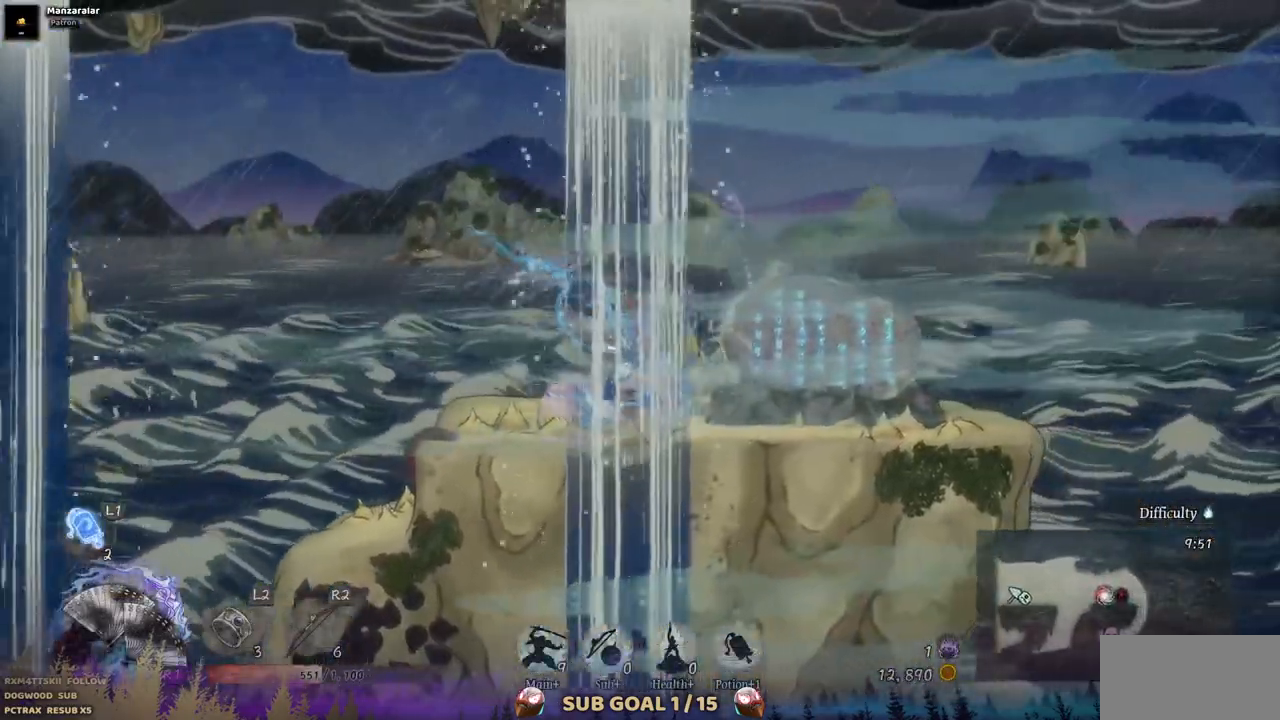
{"buttons": [], "left_stick": "center", "right_stick": "center", "events": [[417, "DPAD_RIGHT", "up"]]}
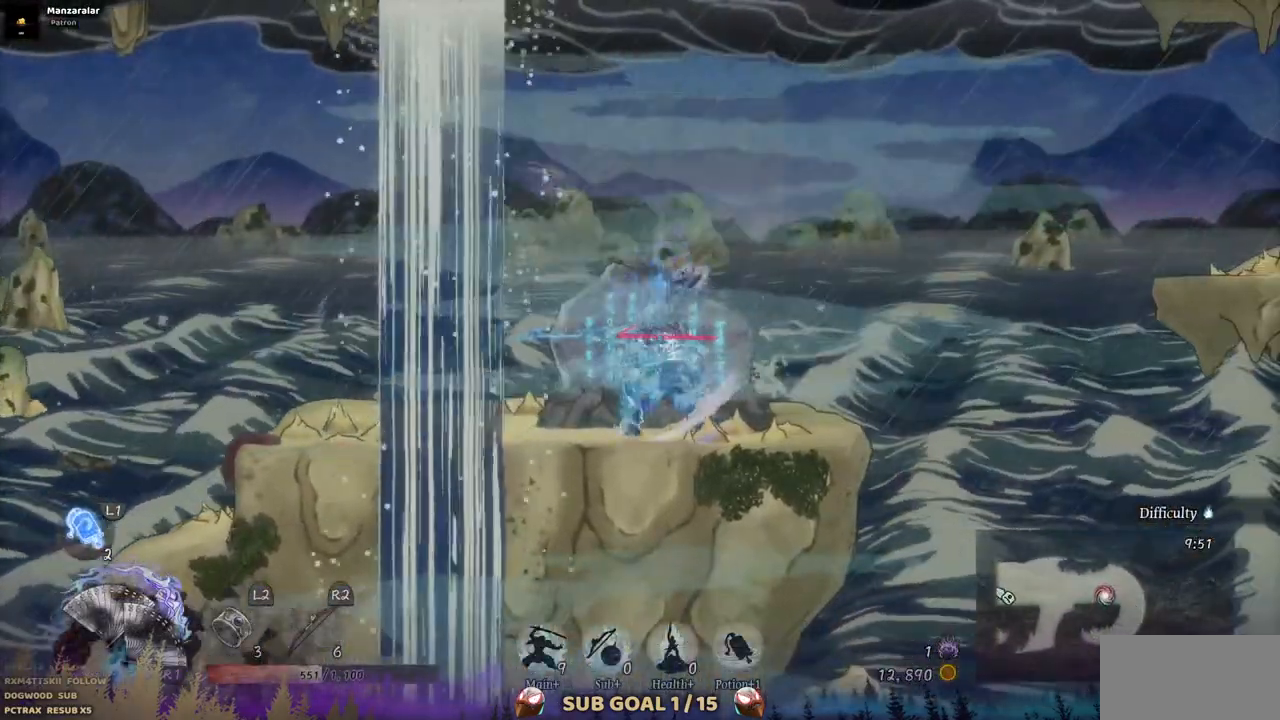
{"buttons": ["CROSS"], "left_stick": "center", "right_stick": "center", "events": [[367, "CROSS", "down"]]}
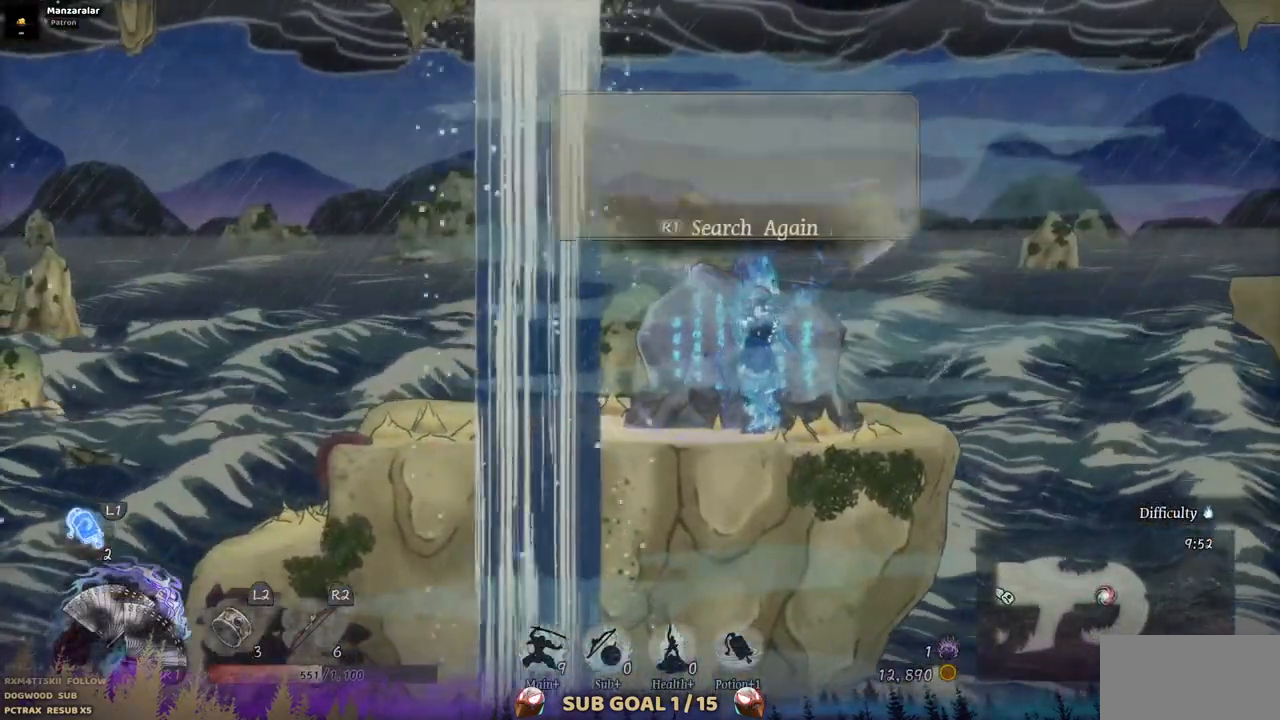
{"buttons": ["DPAD_LEFT"], "left_stick": "center", "right_stick": "center", "events": [[17, "CROSS", "up"], [500, "DPAD_LEFT", "down"]]}
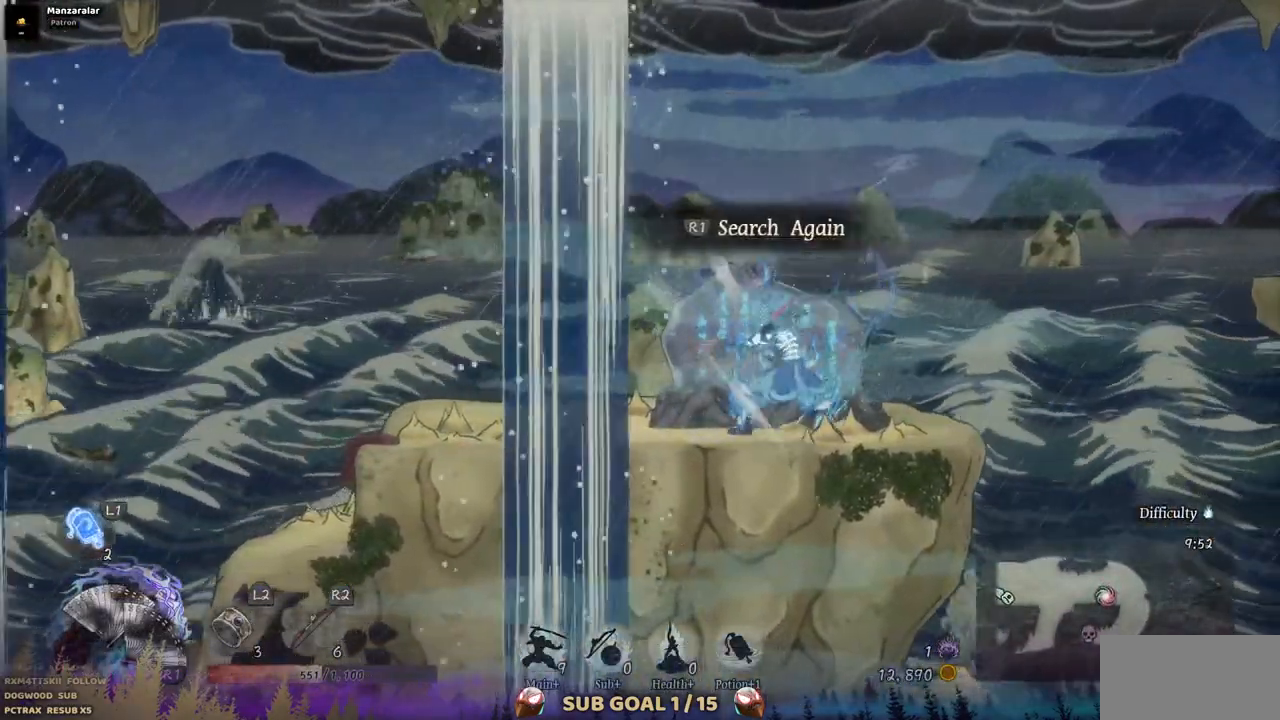
{"buttons": ["DPAD_RIGHT"], "left_stick": "center", "right_stick": "center", "events": [[317, "DPAD_LEFT", "up"], [400, "DPAD_RIGHT", "down"]]}
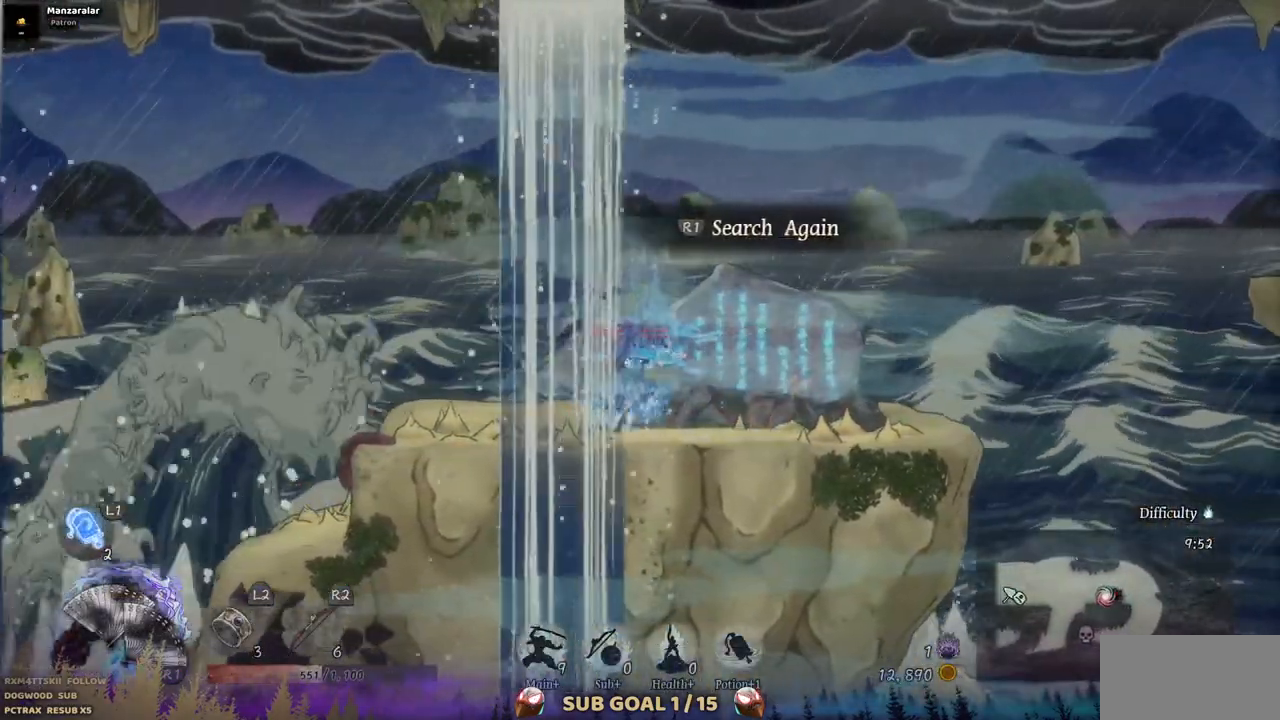
{"buttons": ["DPAD_RIGHT"], "left_stick": "center", "right_stick": "center", "events": []}